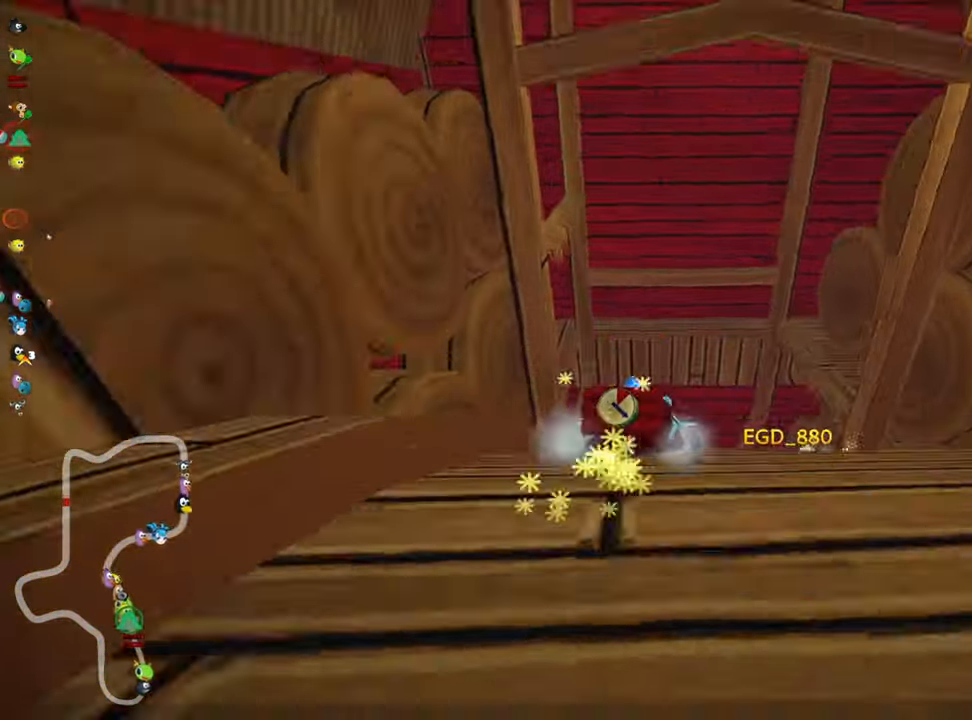
Gameplay with keyboard; each line is a JSON object with the keys held at the frame after it. "events" lists presses ("down") and releases ("up") of "down", "fire", "flag", "left", "look", "nitro", "right", "skid" and "up" between this image and that frame as [ms after this image, input, new state], when the widget could be followed in between. No other keys are recorded. Mouse input is not recorded. Key names are as the overlay labels them; some are game actions (e.g. jump) rather than physical keys.
{"keys": ["left", "skid", "up"], "events": []}
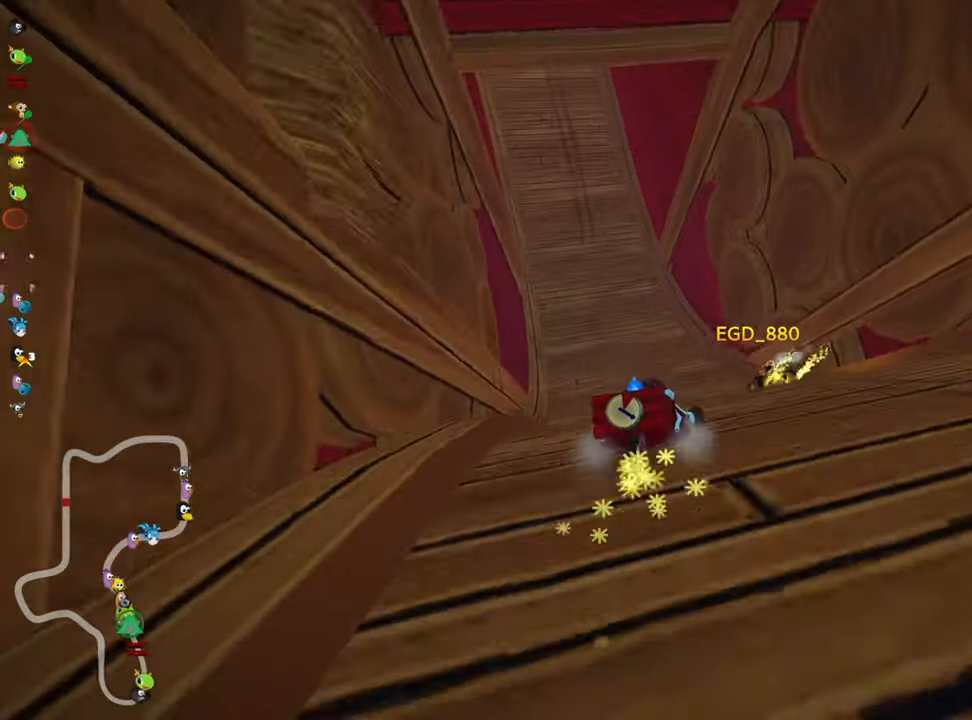
{"keys": ["up"], "events": [[150, "nitro", "down"], [200, "skid", "up"], [350, "nitro", "up"], [384, "left", "up"]]}
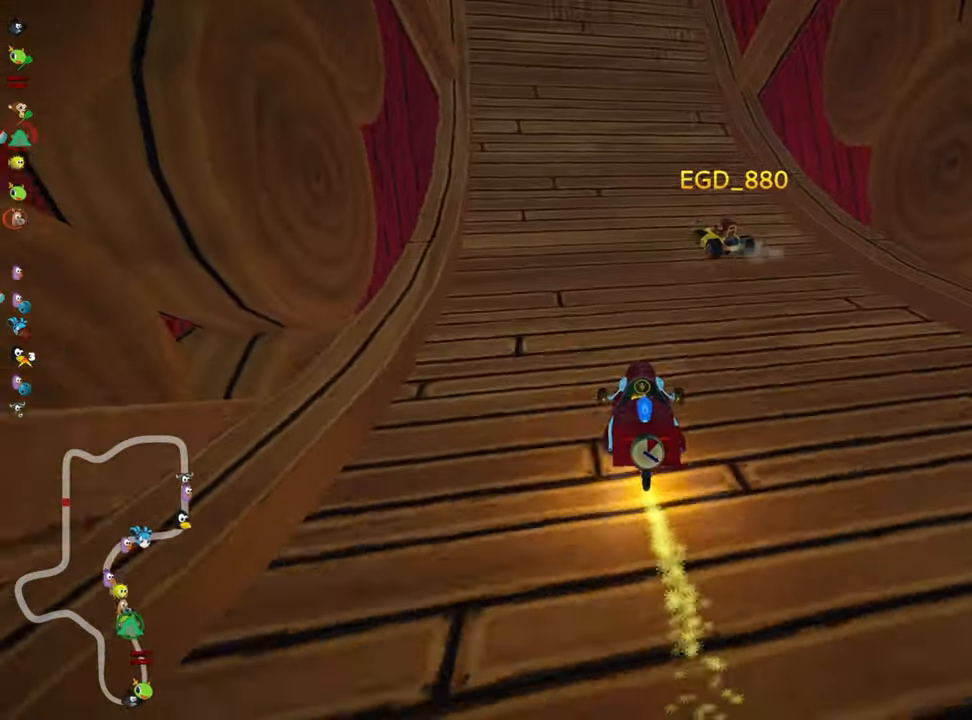
{"keys": ["up"], "events": []}
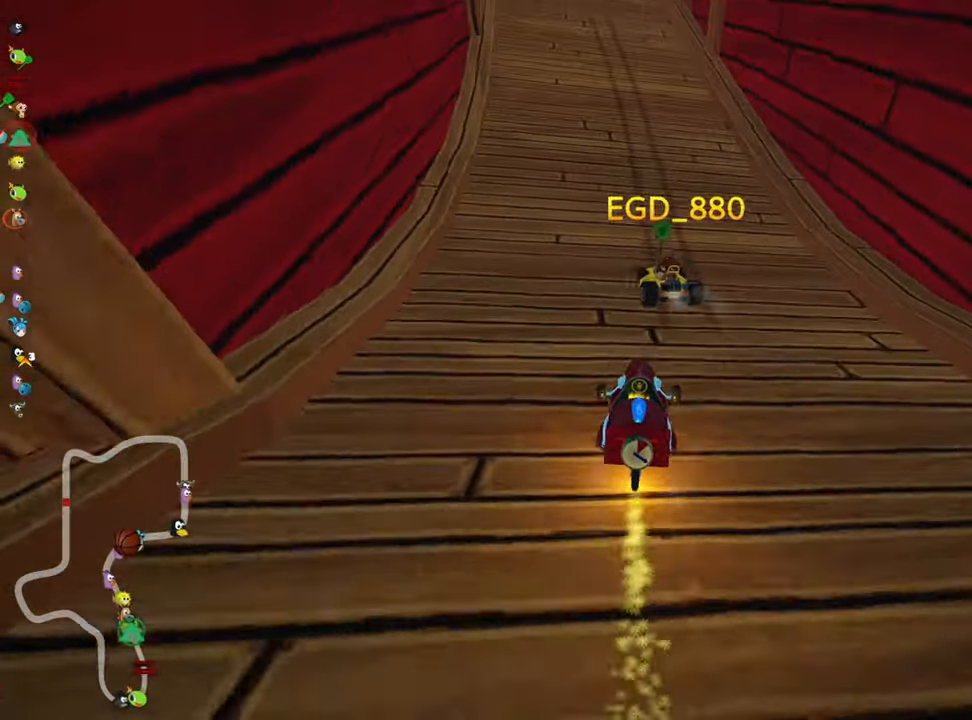
{"keys": ["up"], "events": [[84, "left", "down"], [217, "left", "up"]]}
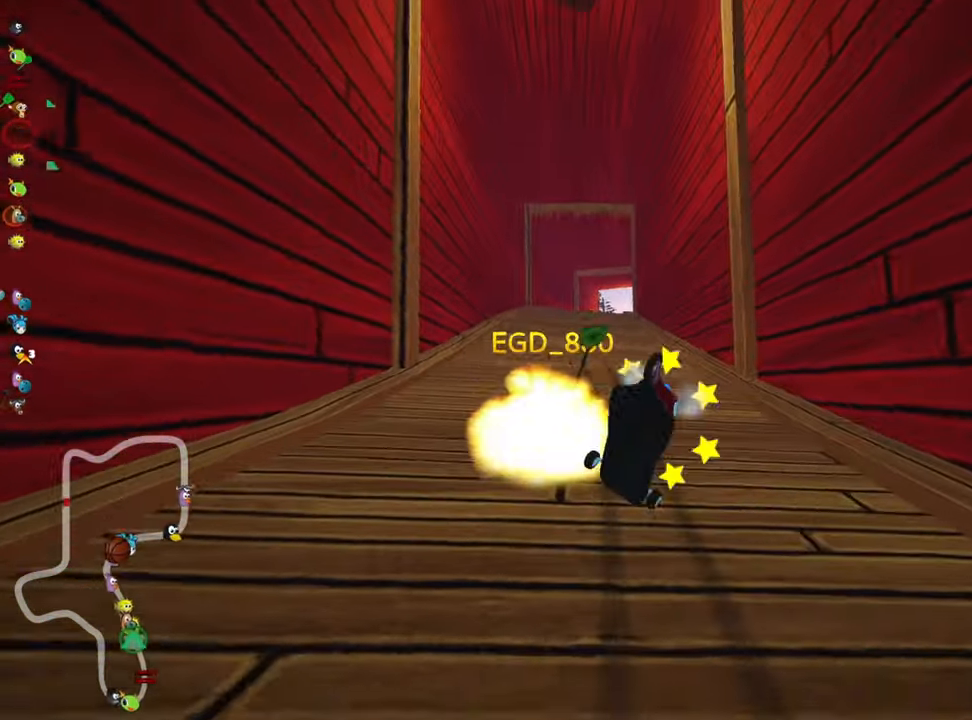
{"keys": ["up"], "events": []}
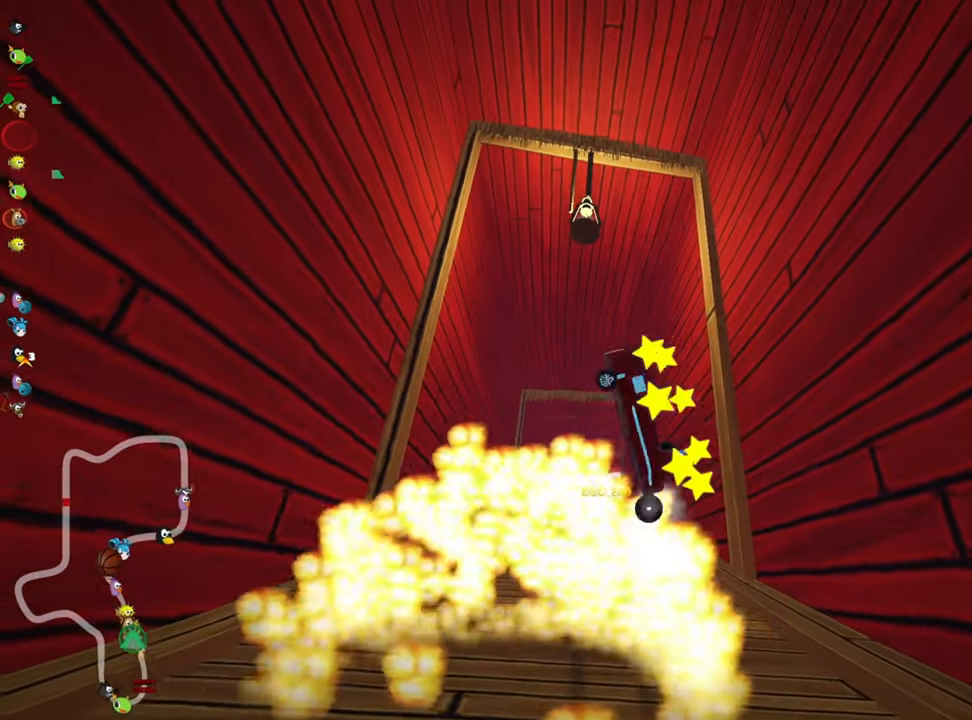
{"keys": ["up"], "events": []}
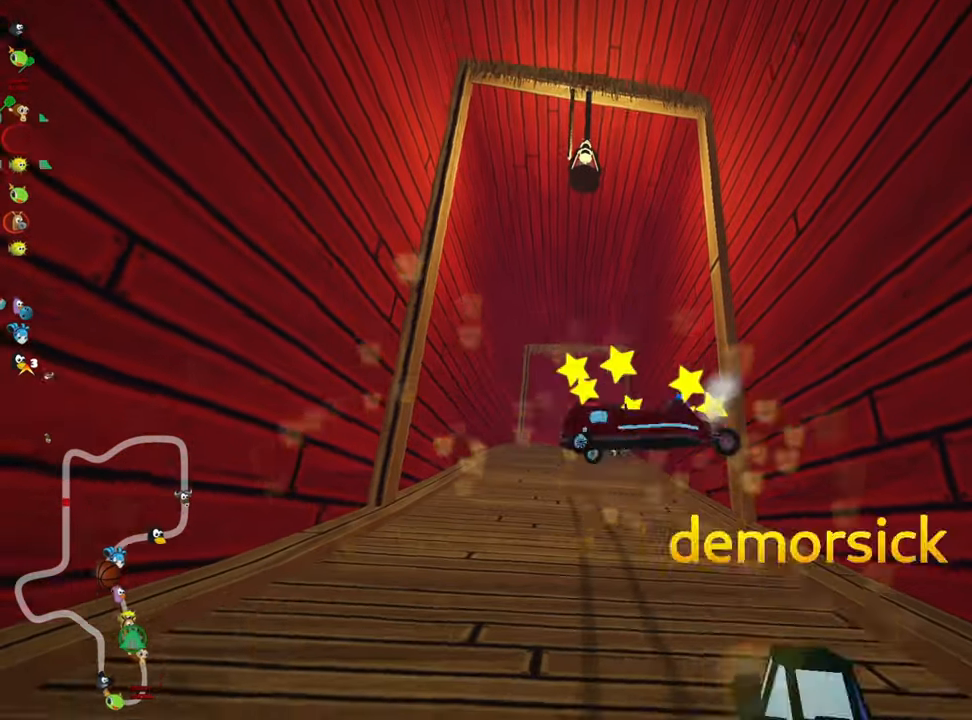
{"keys": ["nitro", "up"], "events": [[167, "nitro", "down"]]}
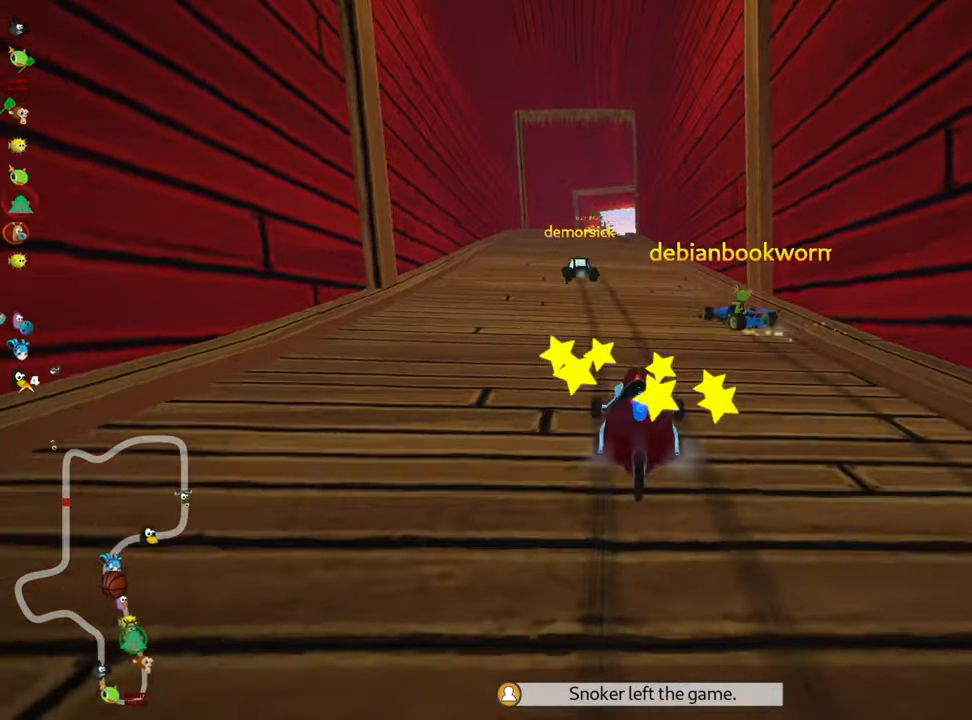
{"keys": ["left", "nitro", "up"], "events": [[100, "left", "down"]]}
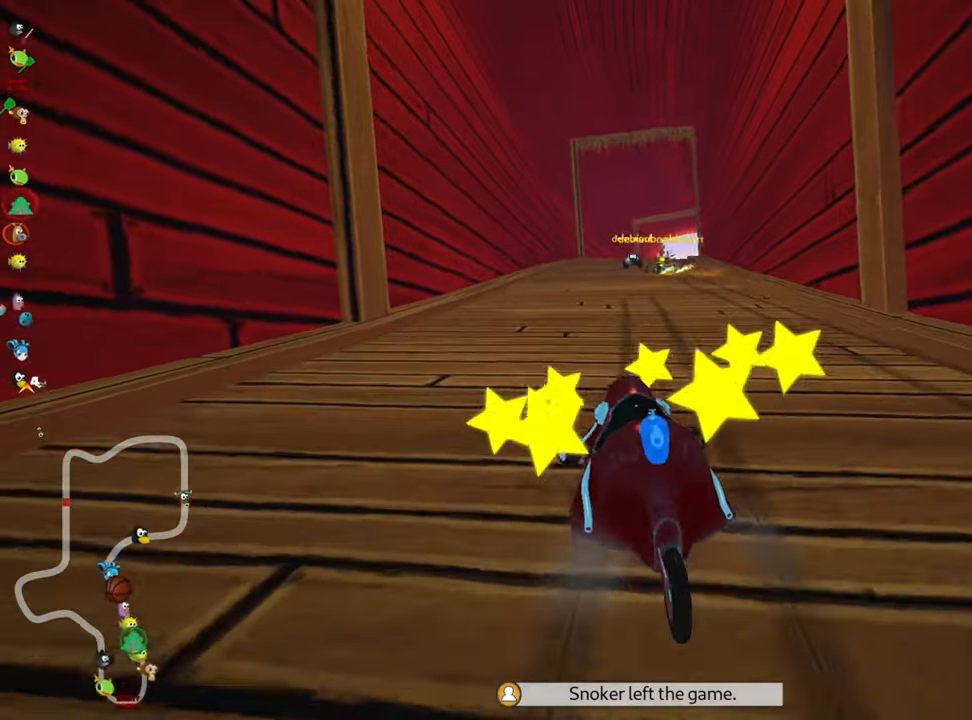
{"keys": ["right", "skid", "up"], "events": [[17, "nitro", "up"], [167, "left", "up"], [284, "skid", "down"], [334, "right", "down"]]}
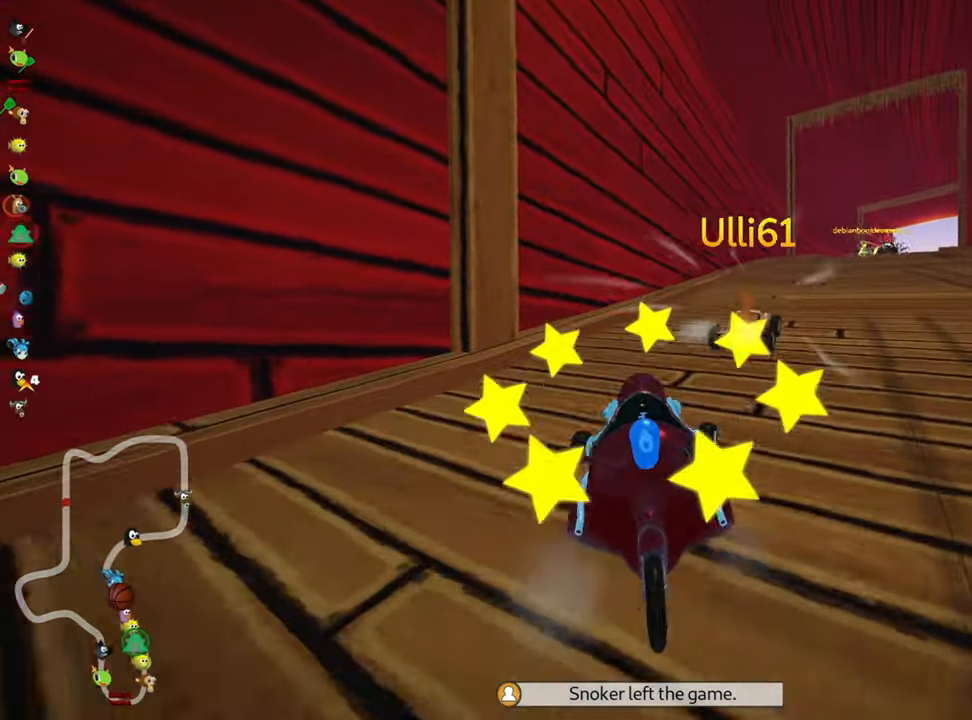
{"keys": ["left", "skid", "up"], "events": [[350, "left", "down"], [417, "right", "up"]]}
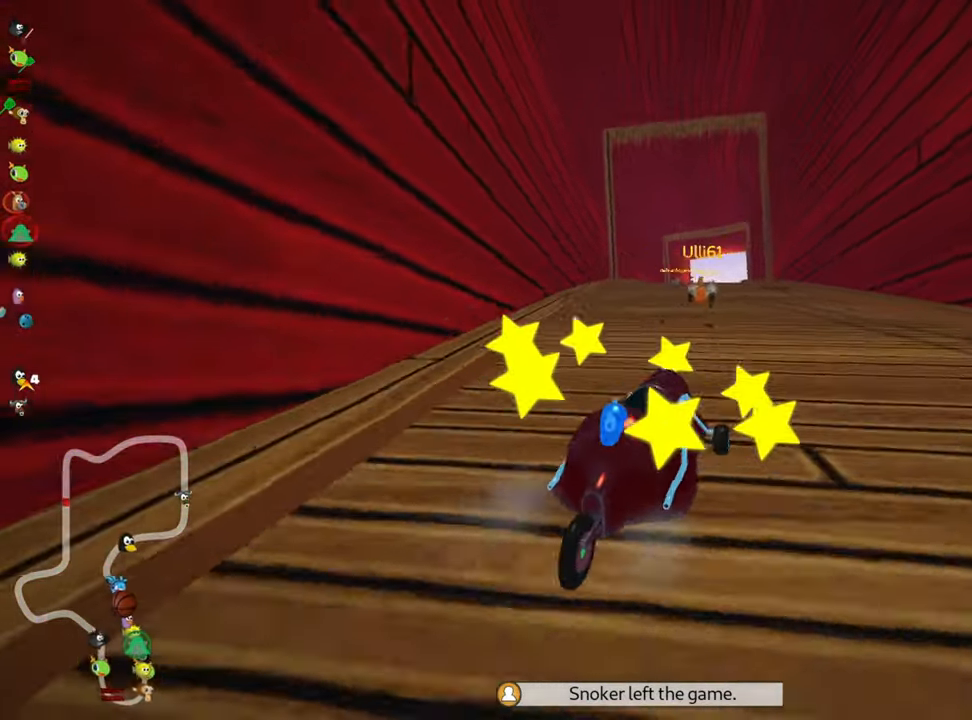
{"keys": ["left", "skid", "up"], "events": []}
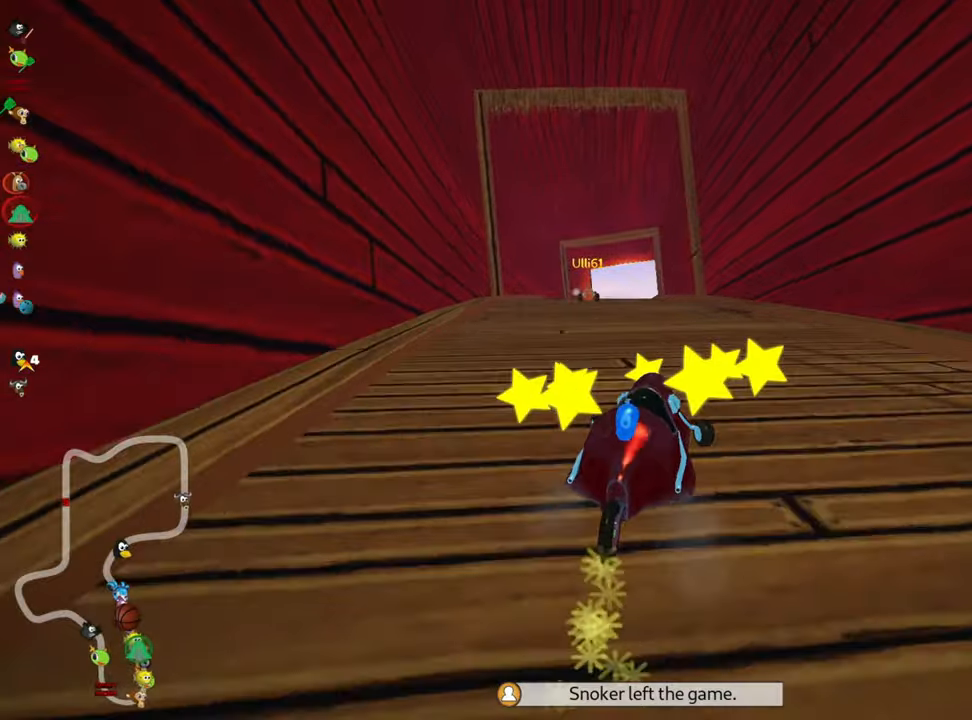
{"keys": ["up"], "events": [[250, "skid", "up"], [450, "left", "up"]]}
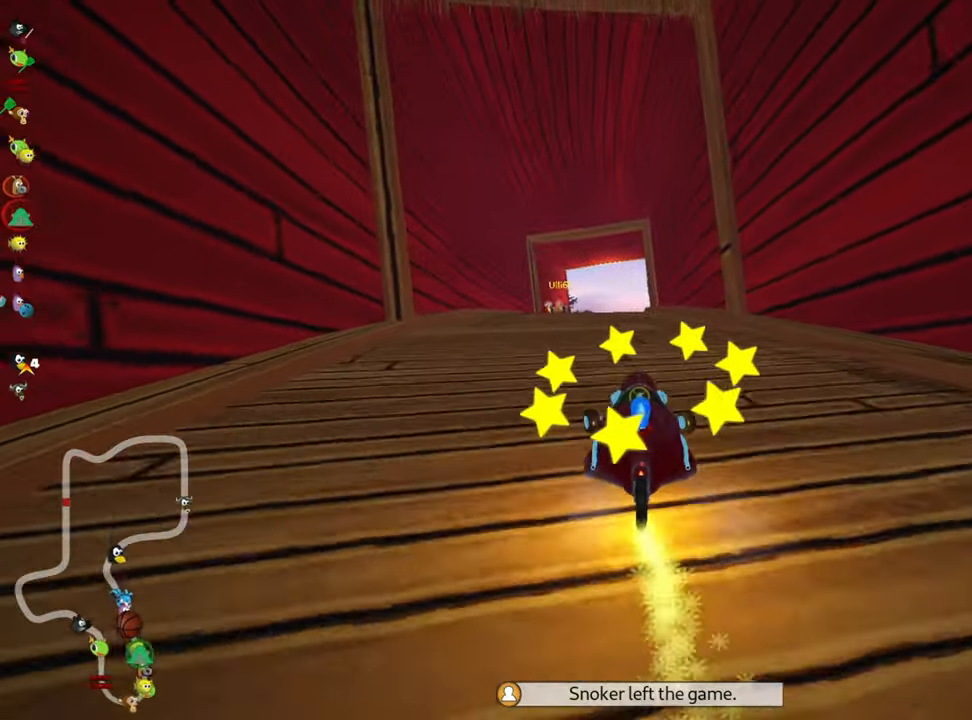
{"keys": ["skid", "up"], "events": [[183, "left", "down"], [450, "left", "up"], [500, "skid", "down"]]}
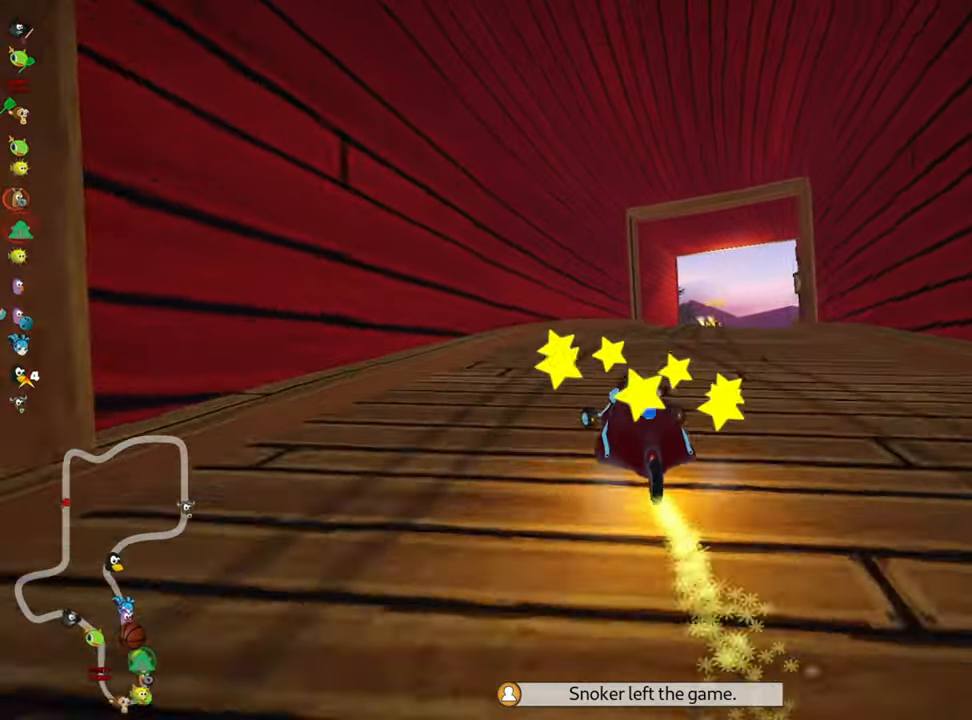
{"keys": ["left", "skid", "up"], "events": [[16, "right", "down"], [283, "right", "up"], [400, "left", "down"]]}
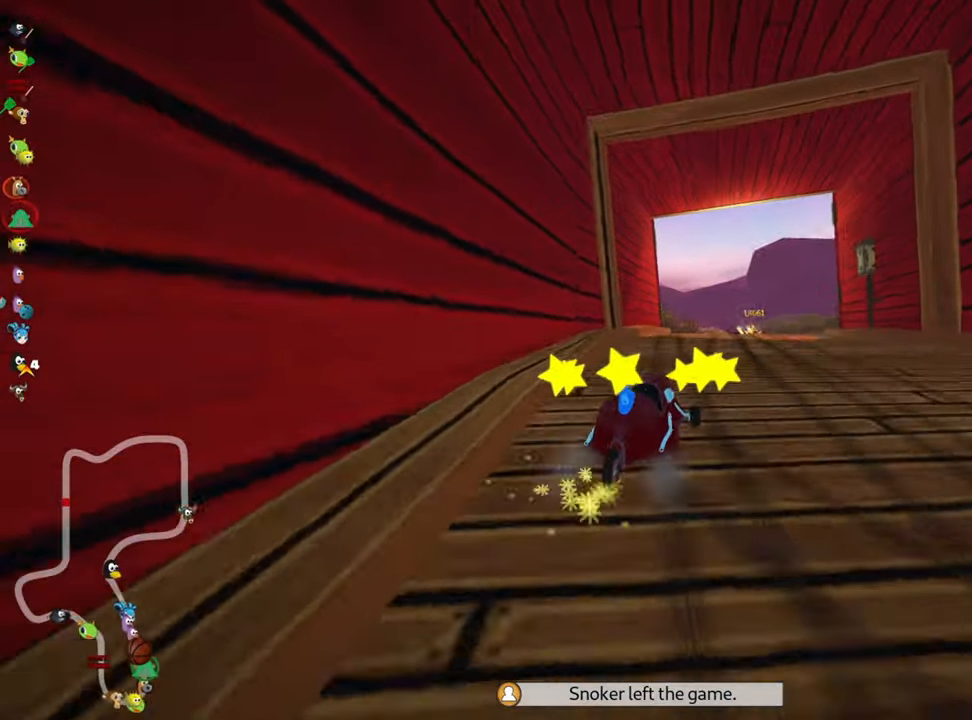
{"keys": ["left", "skid", "up"], "events": [[133, "right", "down"], [166, "left", "up"], [283, "left", "down"], [333, "right", "up"]]}
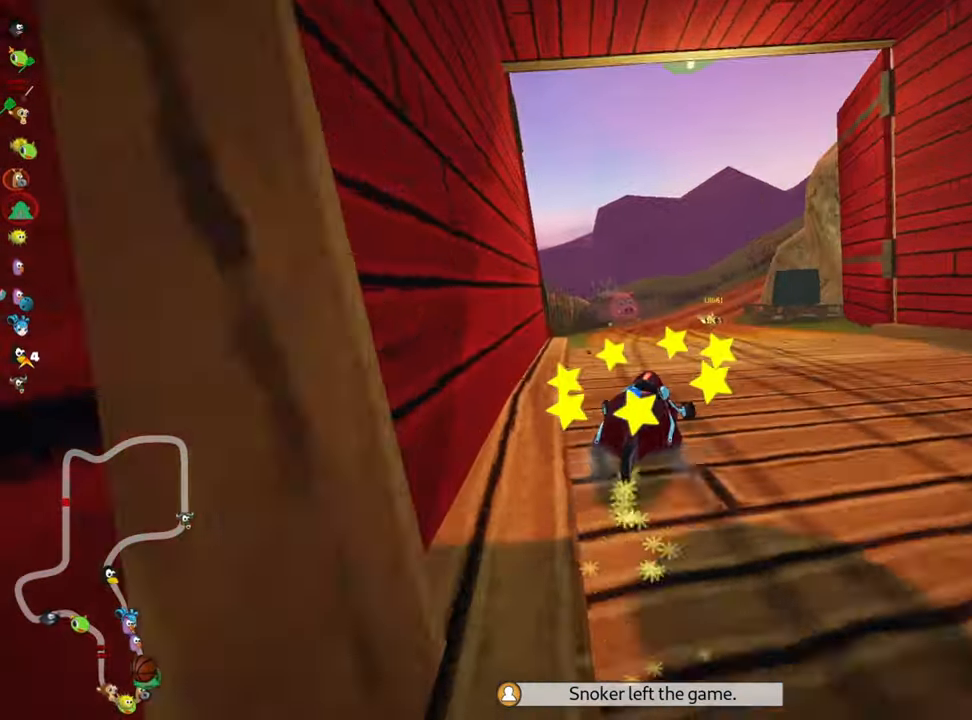
{"keys": ["left", "skid", "up"], "events": [[33, "left", "up"], [416, "left", "down"]]}
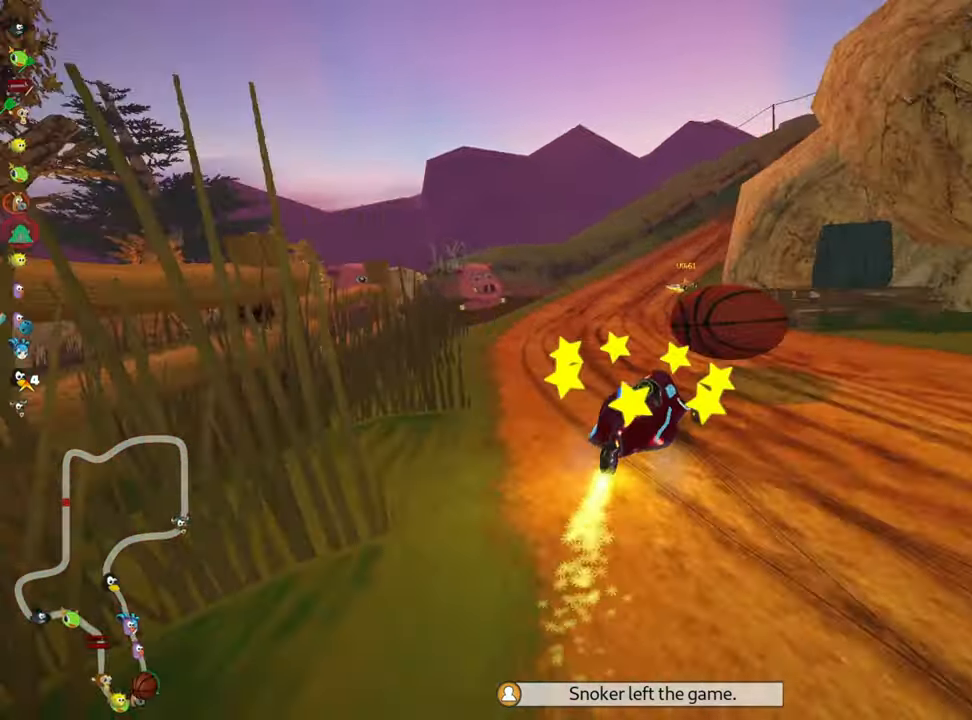
{"keys": ["skid", "up"], "events": [[66, "left", "up"]]}
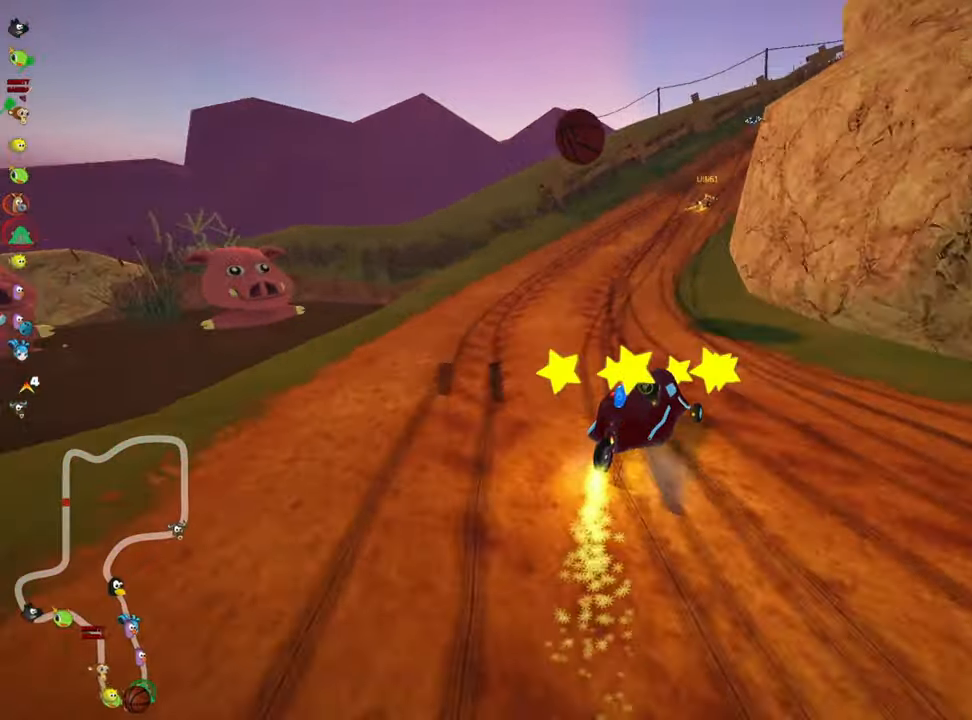
{"keys": ["up"], "events": [[483, "skid", "up"]]}
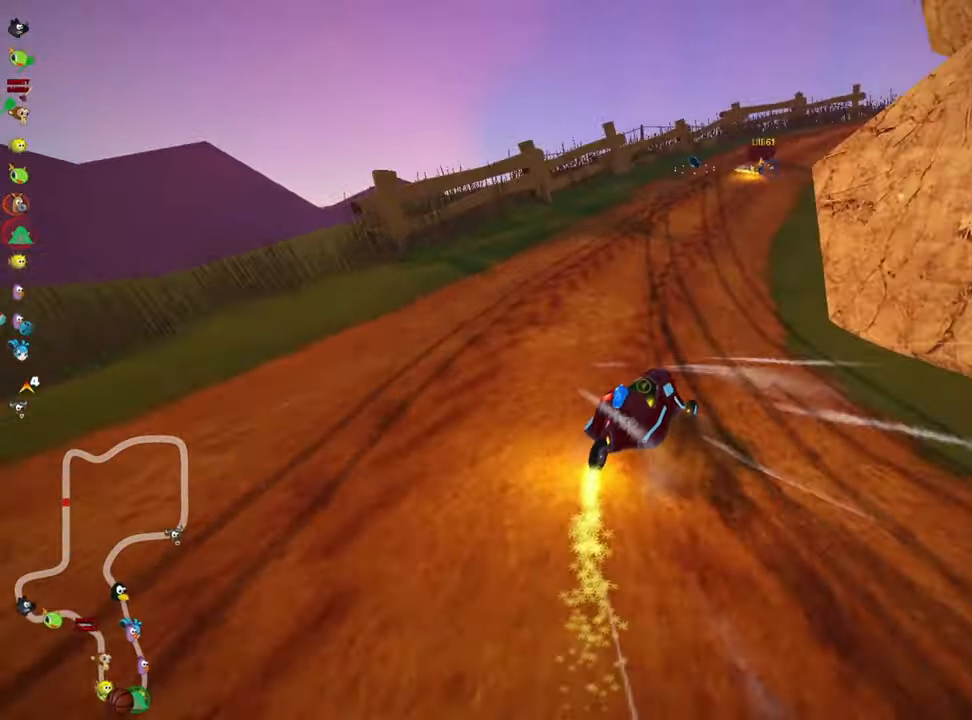
{"keys": ["right", "skid", "up"], "events": [[466, "skid", "down"], [483, "right", "down"]]}
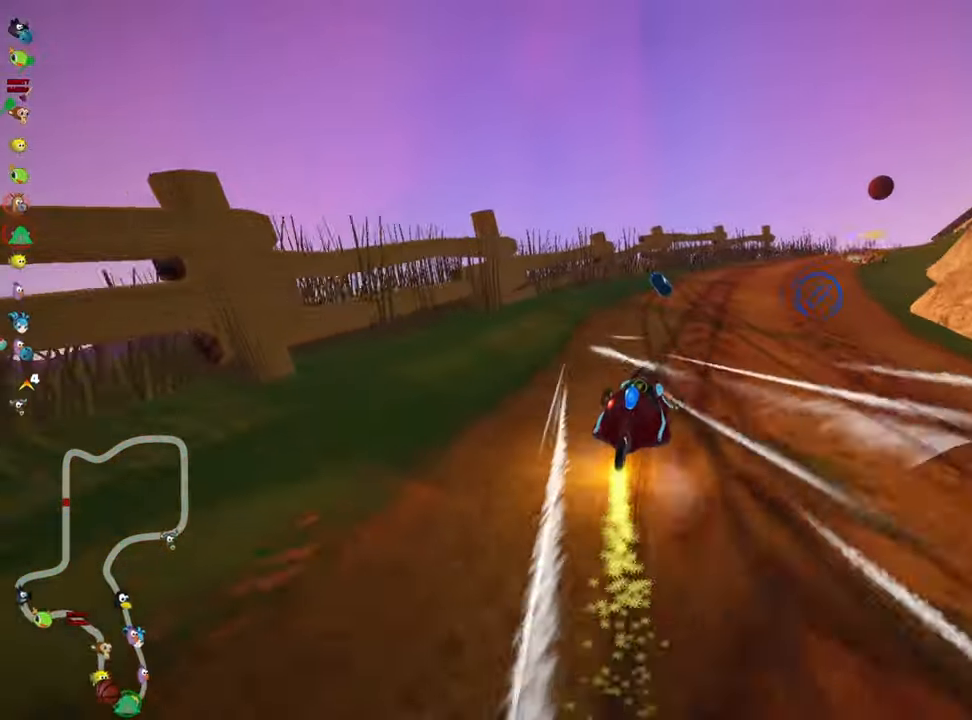
{"keys": ["right", "skid", "up"], "events": [[266, "right", "up"], [283, "left", "down"], [433, "right", "down"], [500, "left", "up"]]}
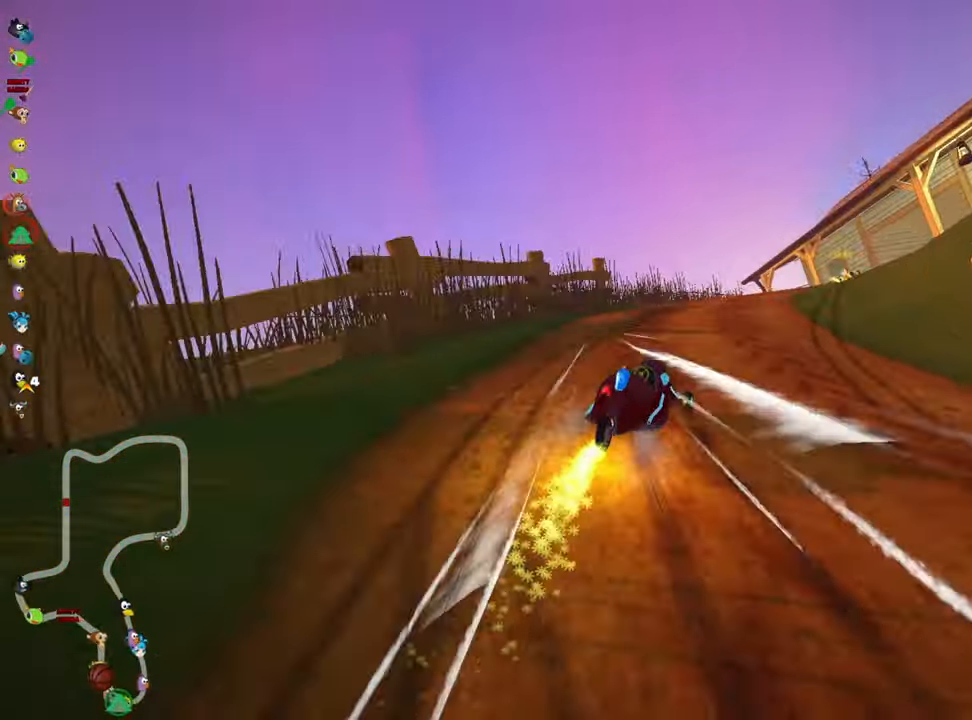
{"keys": ["left", "skid", "up"], "events": [[200, "nitro", "down"], [266, "right", "up"], [317, "left", "down"], [350, "nitro", "up"]]}
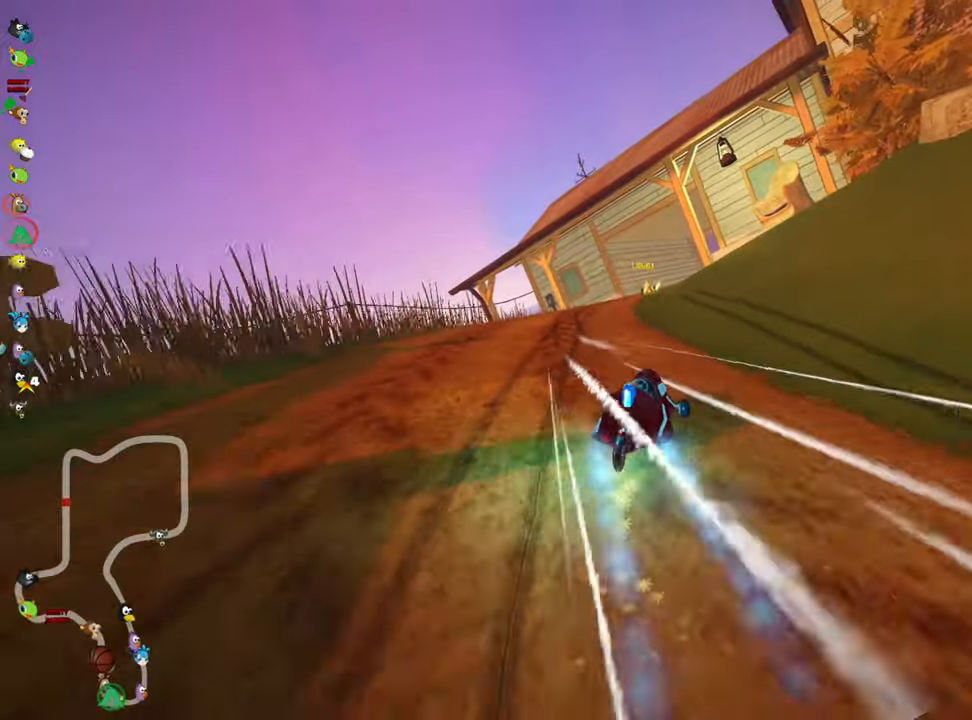
{"keys": ["left", "skid", "up"], "events": [[17, "left", "up"], [317, "left", "down"]]}
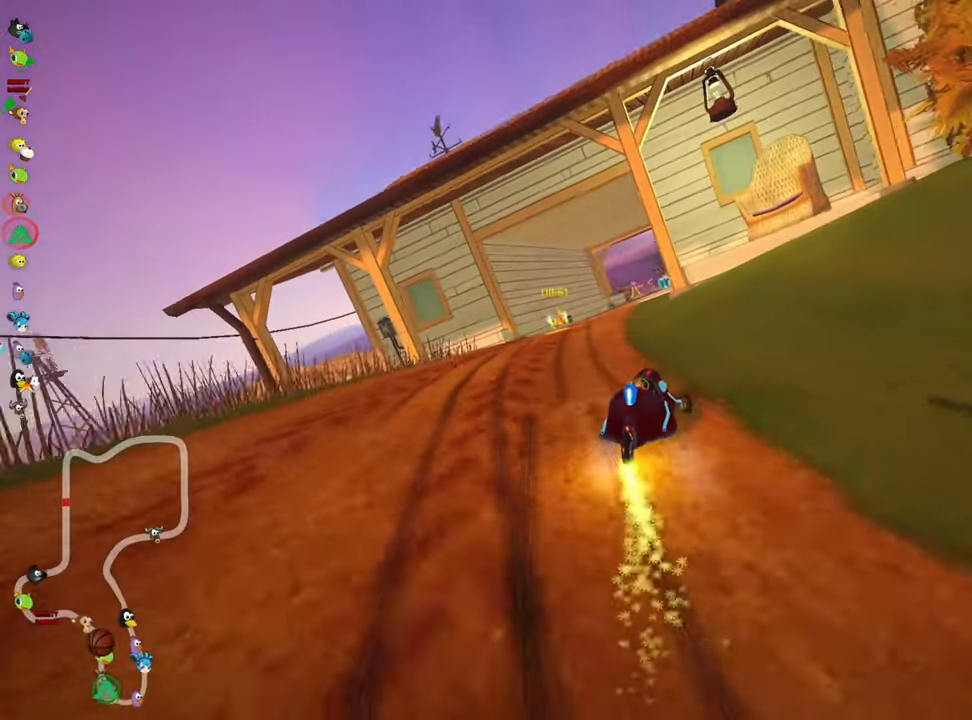
{"keys": ["left", "skid", "up"], "events": [[83, "left", "up"], [483, "left", "down"]]}
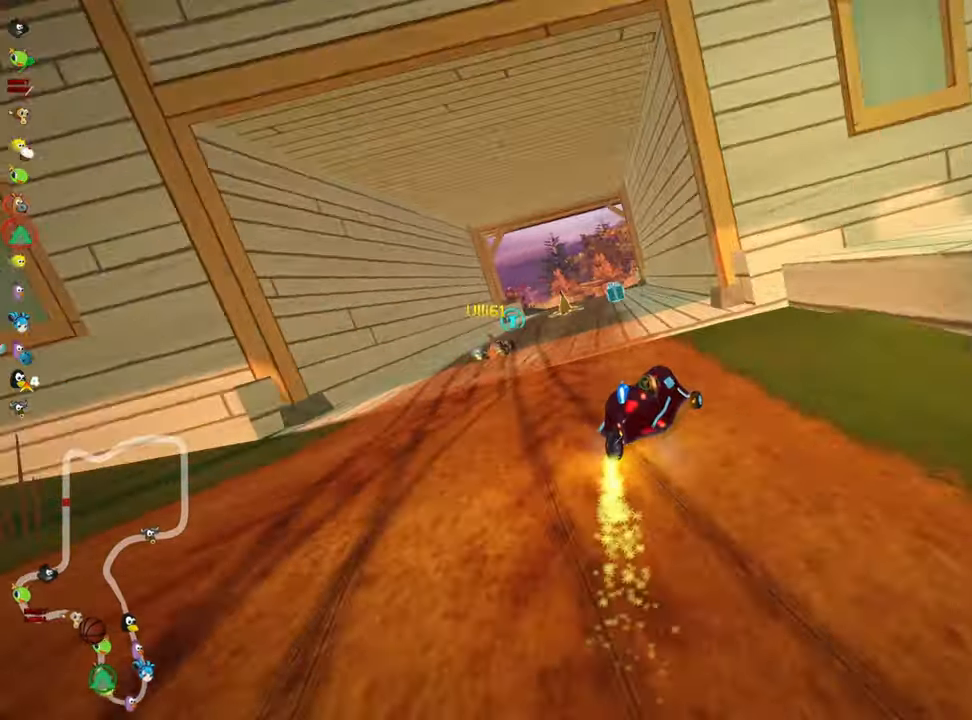
{"keys": ["left", "skid", "up"], "events": [[367, "left", "up"], [450, "left", "down"]]}
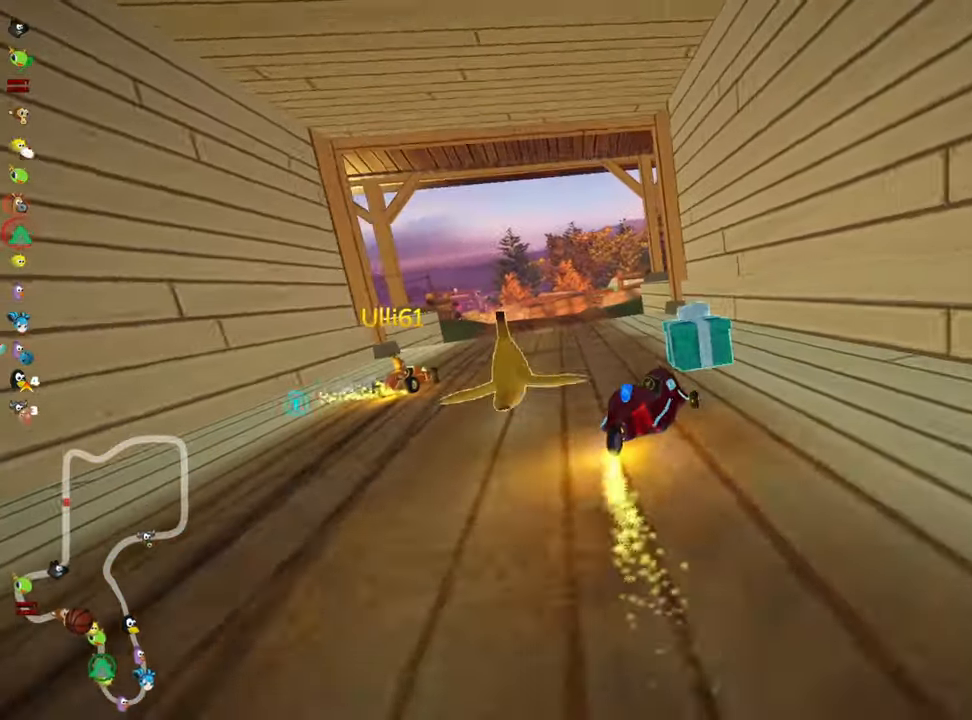
{"keys": ["up"], "events": [[83, "skid", "up"], [483, "left", "up"]]}
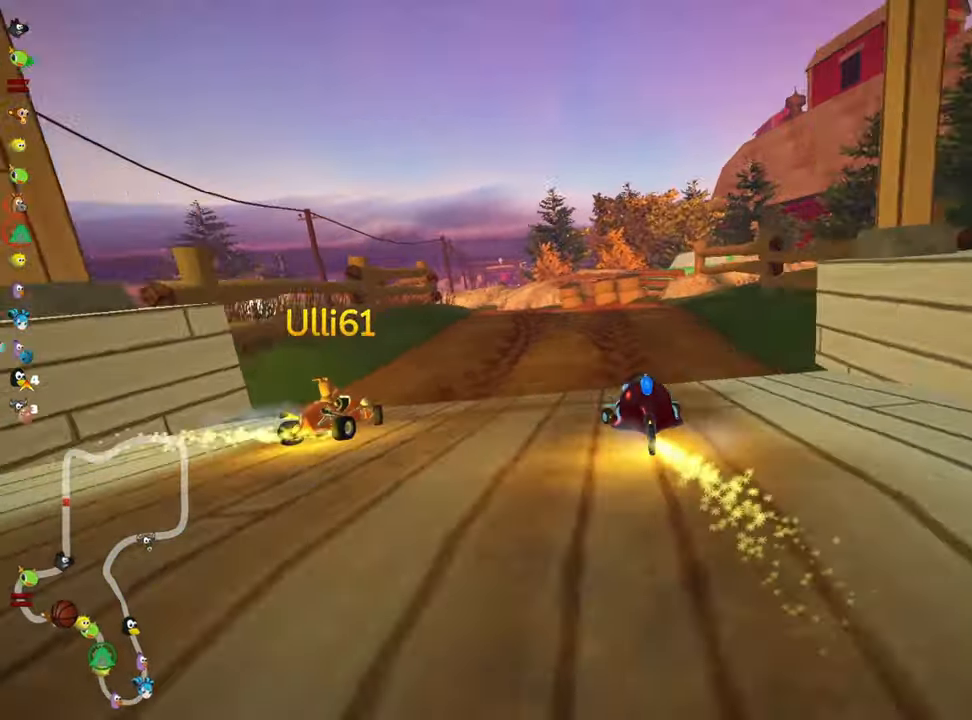
{"keys": ["left", "nitro", "skid", "up"], "events": [[233, "skid", "down"], [250, "left", "down"], [350, "nitro", "down"]]}
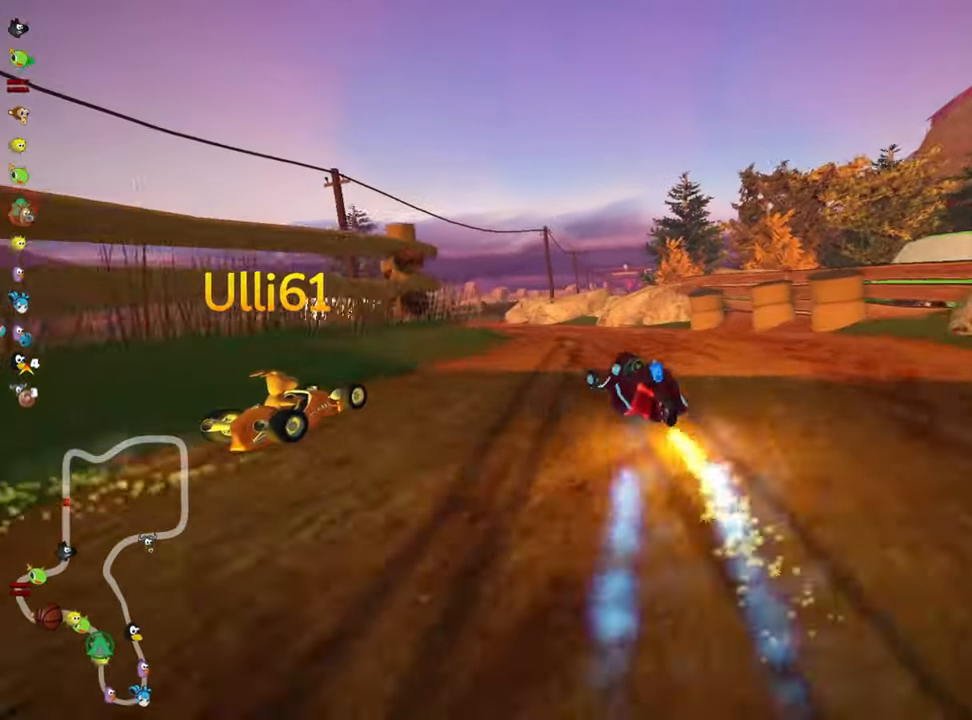
{"keys": ["right", "skid", "up"], "events": [[17, "nitro", "up"], [183, "left", "up"], [200, "right", "down"]]}
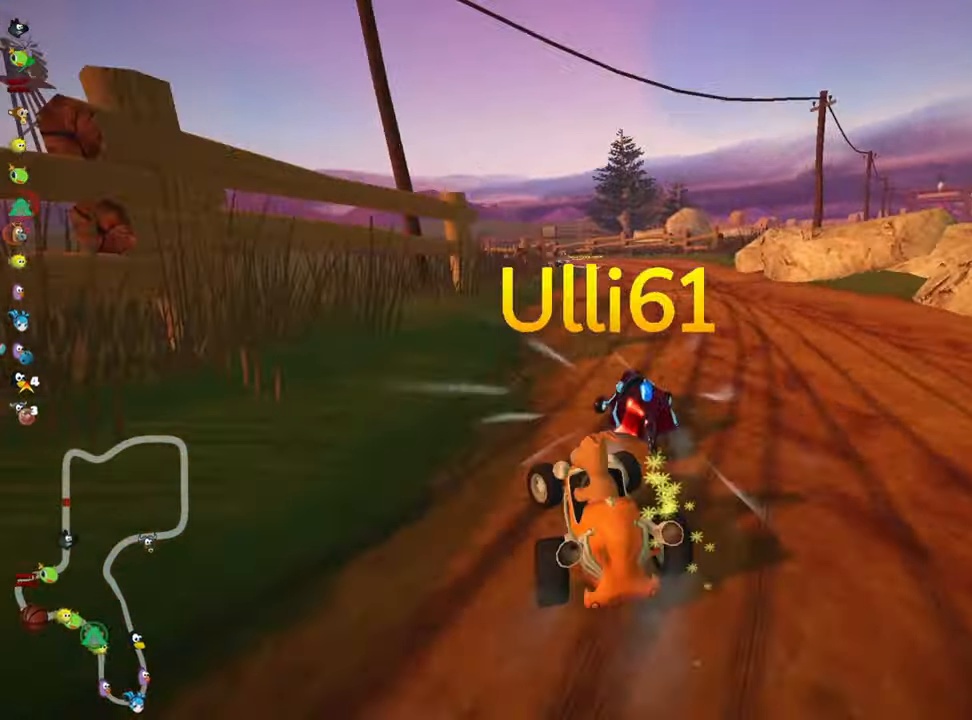
{"keys": ["right", "skid", "up"], "events": []}